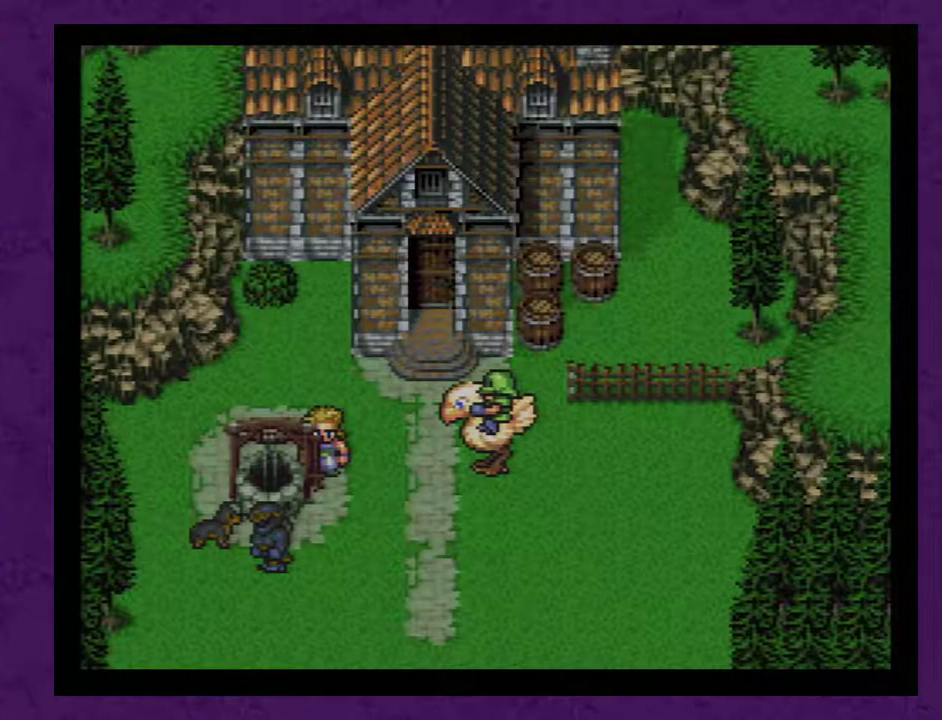
Gameplay with a controller (Nintendo layout); each line is a JSON object with the inputs held at the frame after it. "events" lists button and stick changes between this image and that frame as [ms after this image, input, new state], when the widget could be followed in between. Not read: L3 R3.
{"buttons": [], "events": [[100, "DPAD_RIGHT", "down"], [183, "DPAD_RIGHT", "up"], [283, "DPAD_DOWN", "down"], [500, "DPAD_DOWN", "up"]]}
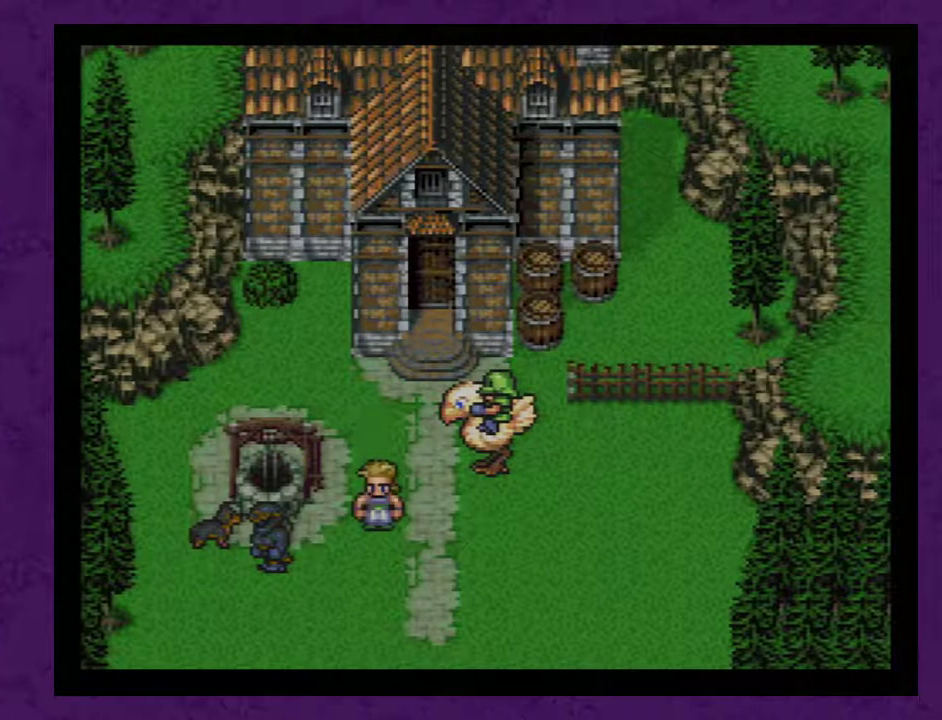
{"buttons": [], "events": [[100, "DPAD_LEFT", "down"], [317, "DPAD_LEFT", "up"], [350, "A", "down"], [433, "A", "up"]]}
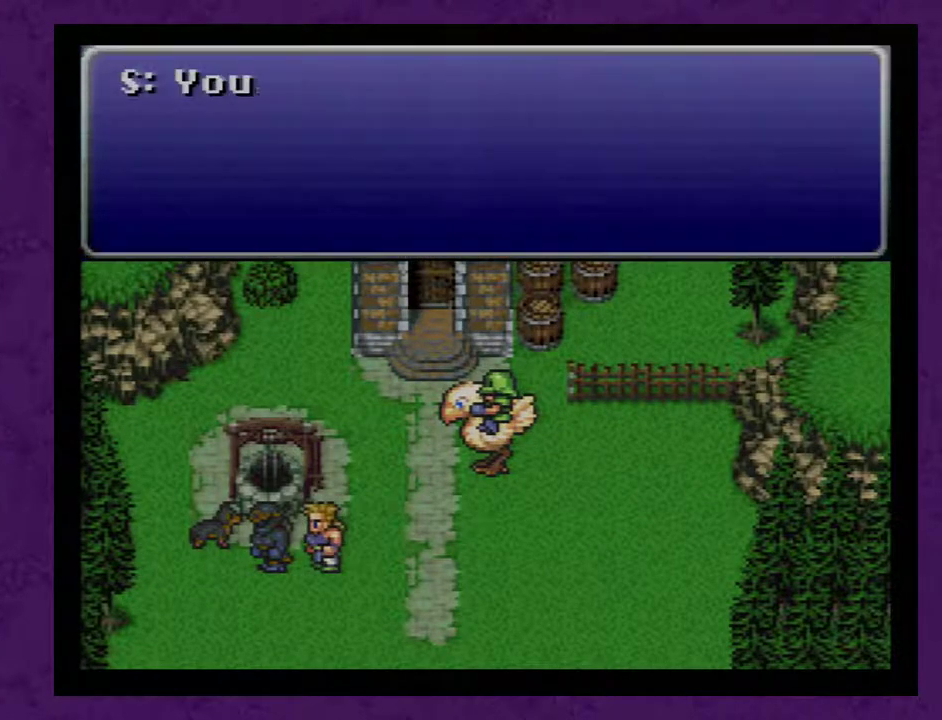
{"buttons": ["A"], "events": [[333, "A", "down"], [400, "A", "up"], [467, "A", "down"]]}
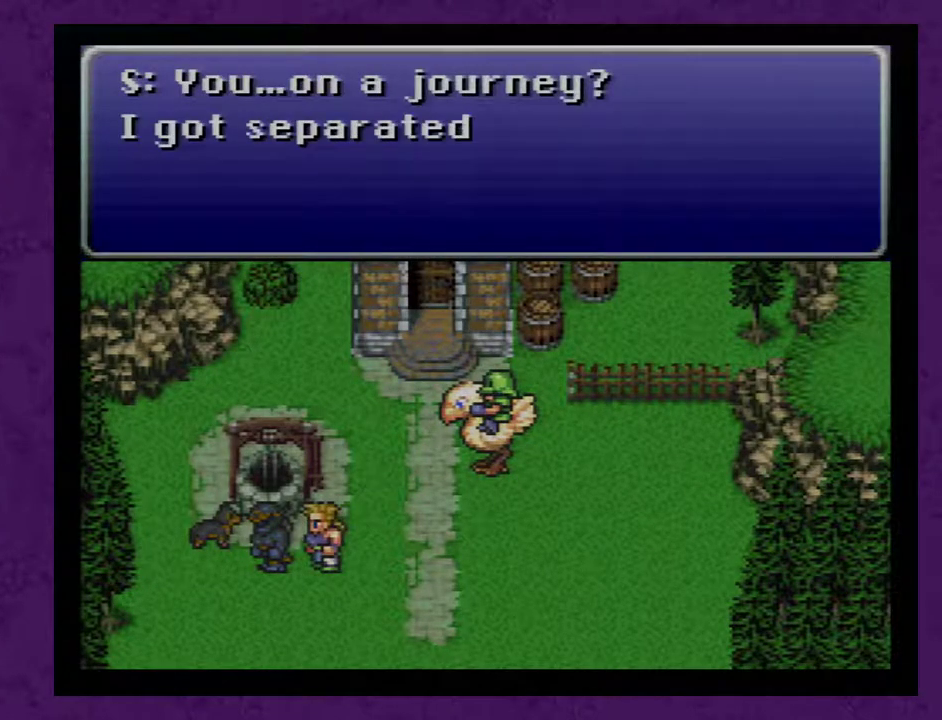
{"buttons": [], "events": [[50, "A", "up"], [117, "A", "down"], [183, "A", "up"], [250, "A", "down"], [333, "A", "up"], [400, "A", "down"], [500, "A", "up"]]}
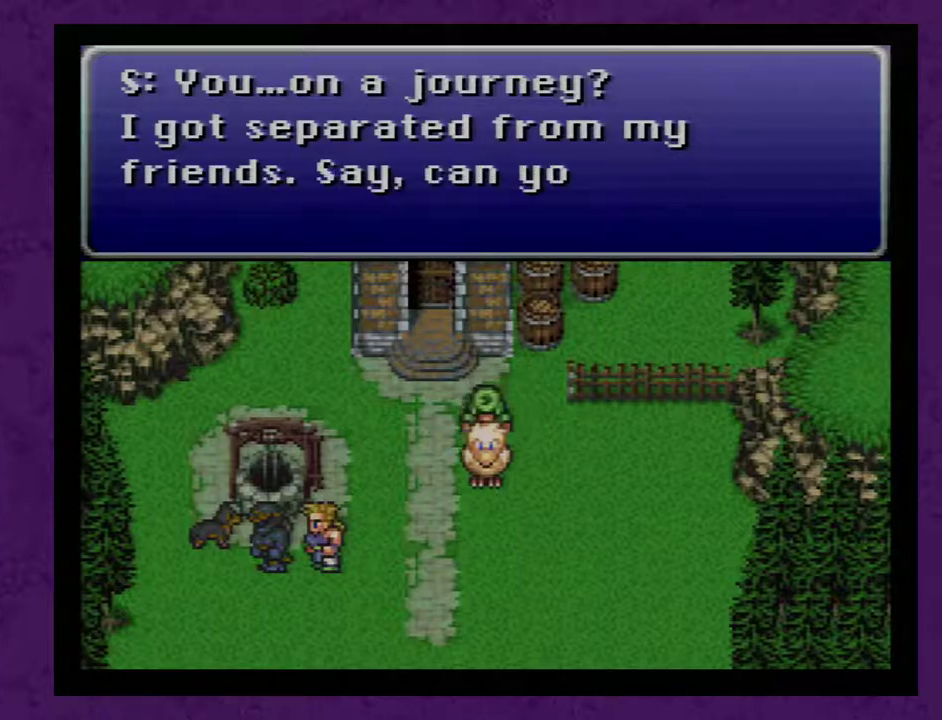
{"buttons": ["A"], "events": [[67, "A", "down"], [117, "A", "up"], [217, "A", "down"], [283, "A", "up"], [333, "A", "down"], [433, "A", "up"], [500, "A", "down"]]}
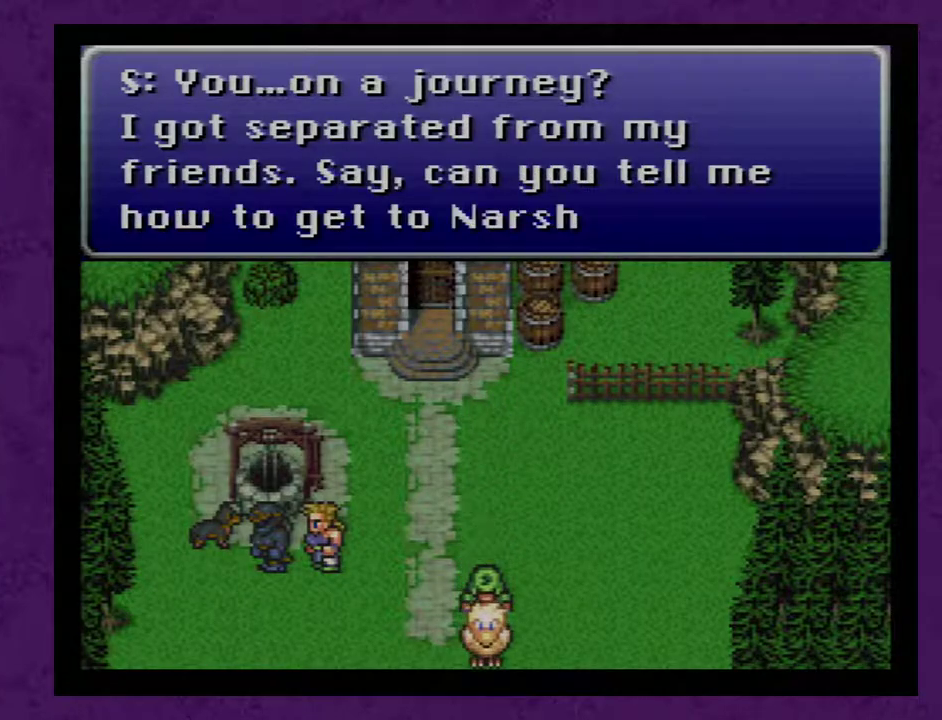
{"buttons": ["A"], "events": [[83, "A", "up"], [150, "A", "down"], [250, "A", "up"], [300, "A", "down"], [367, "A", "up"], [467, "A", "down"]]}
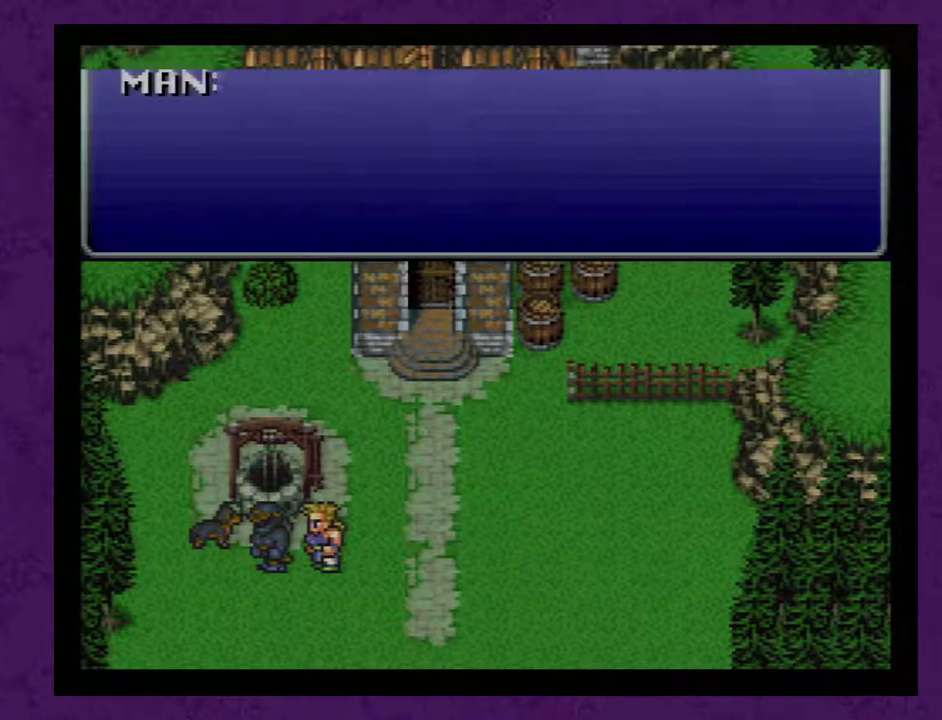
{"buttons": [], "events": [[33, "A", "up"], [83, "A", "down"], [183, "A", "up"], [250, "A", "down"], [333, "A", "up"], [400, "A", "down"], [483, "A", "up"]]}
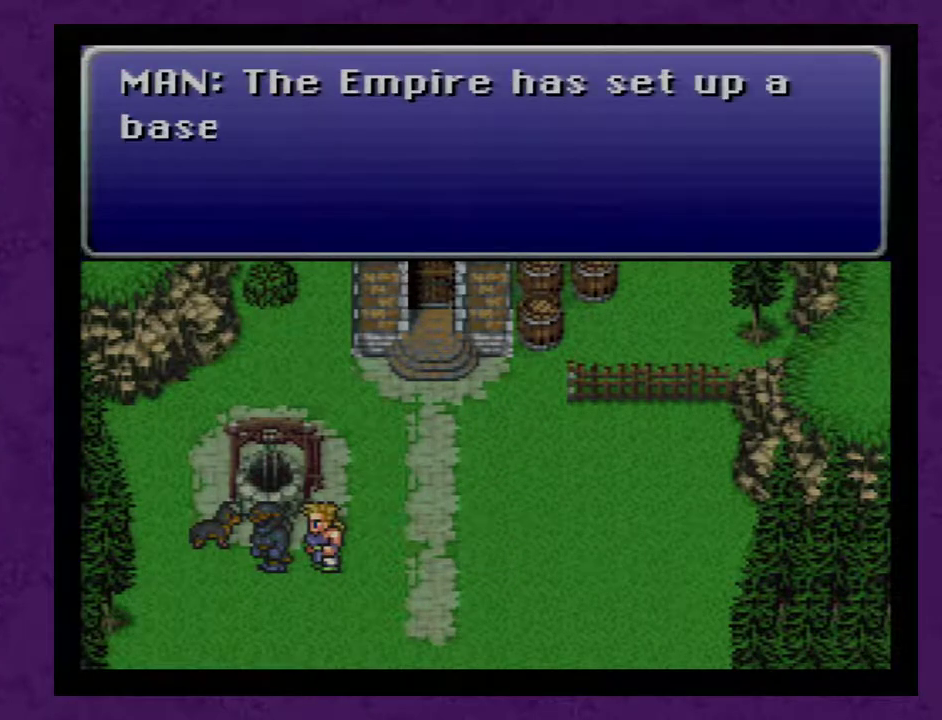
{"buttons": ["A"], "events": [[50, "A", "down"], [150, "A", "up"], [217, "A", "down"], [300, "A", "up"], [367, "A", "down"], [433, "A", "up"], [483, "A", "down"]]}
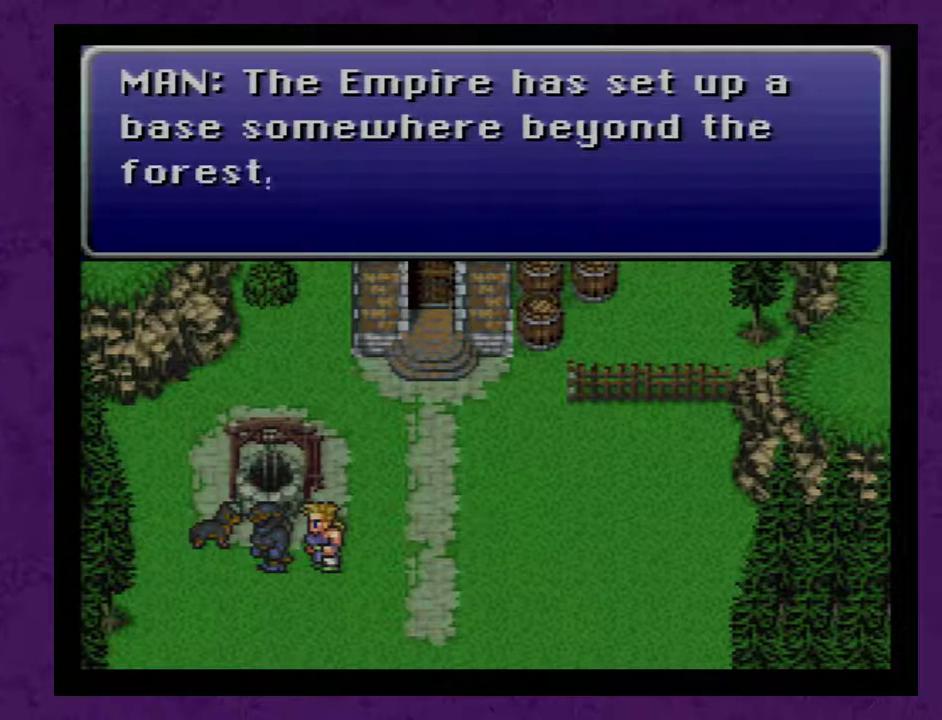
{"buttons": [], "events": [[83, "A", "up"], [150, "A", "down"], [200, "A", "up"], [267, "A", "down"], [333, "A", "up"], [417, "A", "down"], [483, "A", "up"]]}
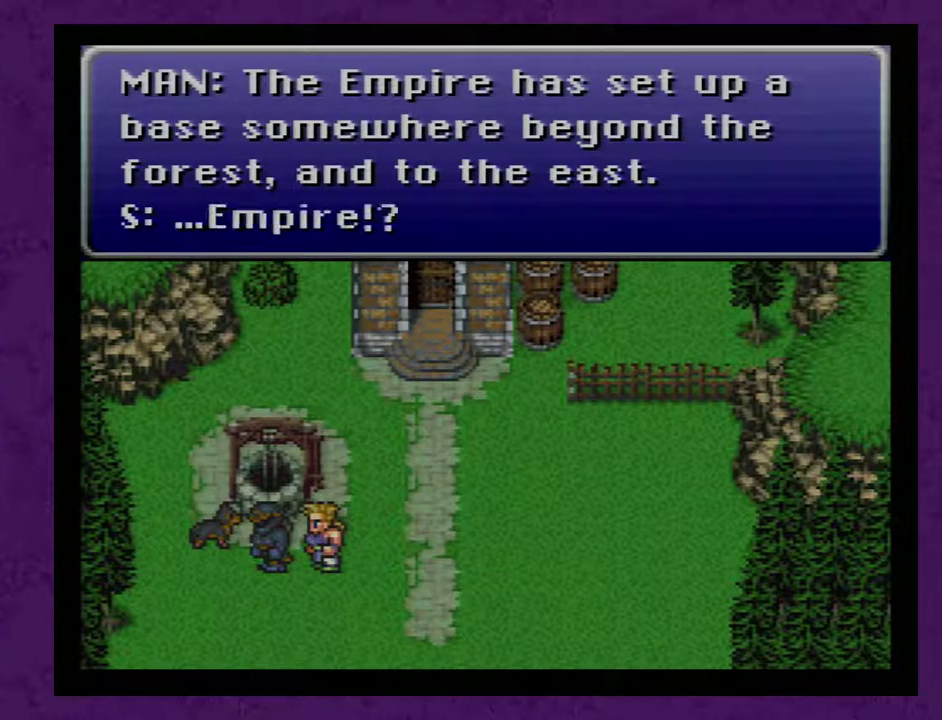
{"buttons": [], "events": [[83, "A", "down"], [167, "A", "up"], [233, "A", "down"], [317, "A", "up"], [383, "A", "down"], [483, "A", "up"]]}
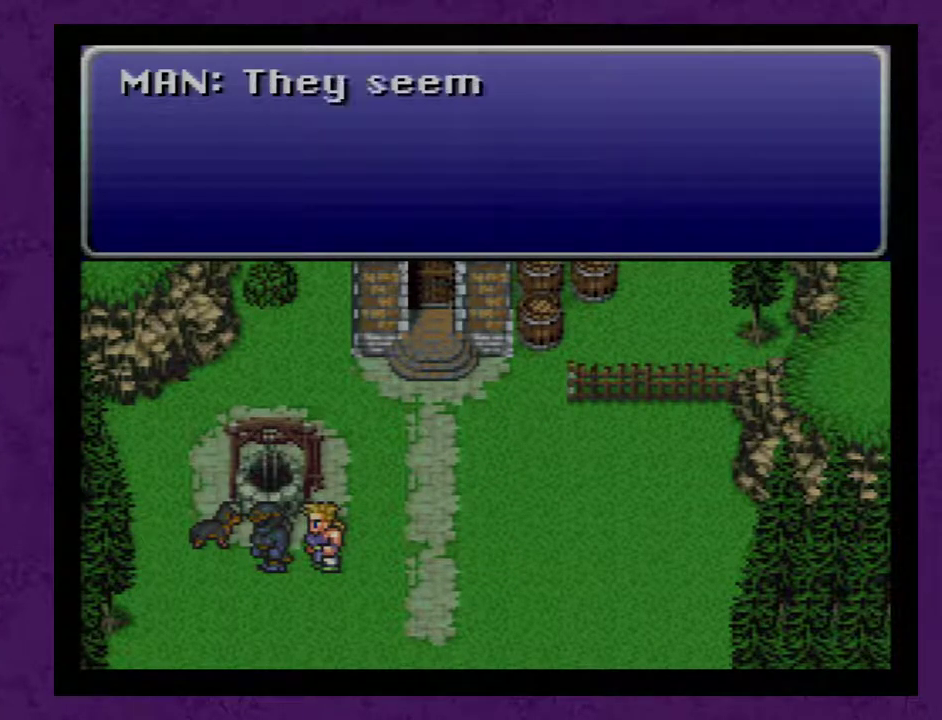
{"buttons": ["A"], "events": [[33, "A", "down"], [133, "A", "up"], [200, "A", "down"], [283, "A", "up"], [350, "A", "down"], [433, "A", "up"], [500, "A", "down"]]}
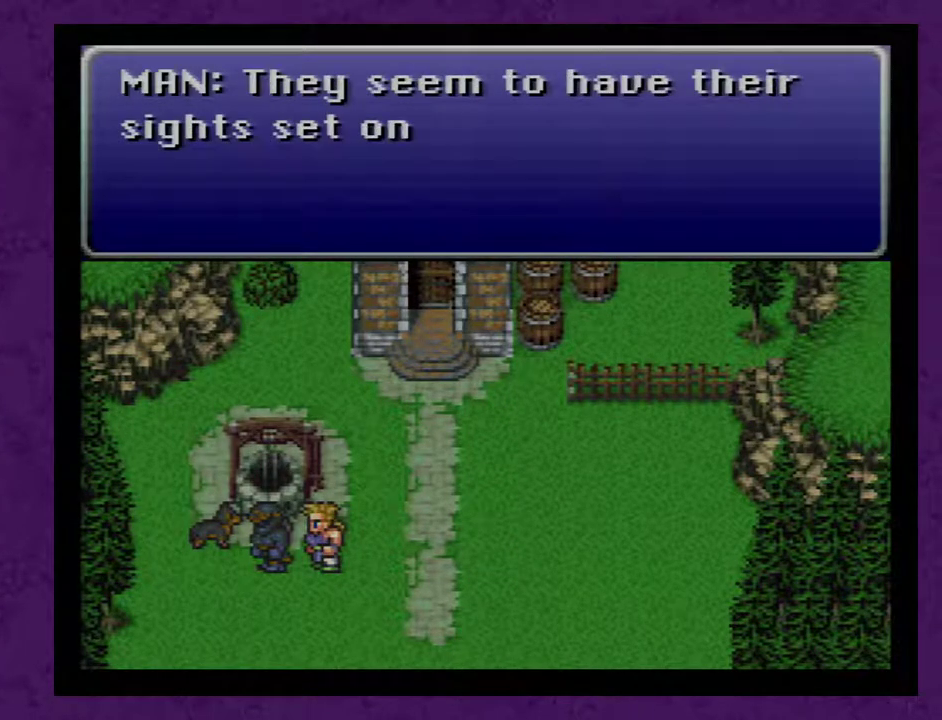
{"buttons": [], "events": [[67, "A", "up"], [150, "A", "down"], [217, "A", "up"], [283, "A", "down"], [367, "A", "up"]]}
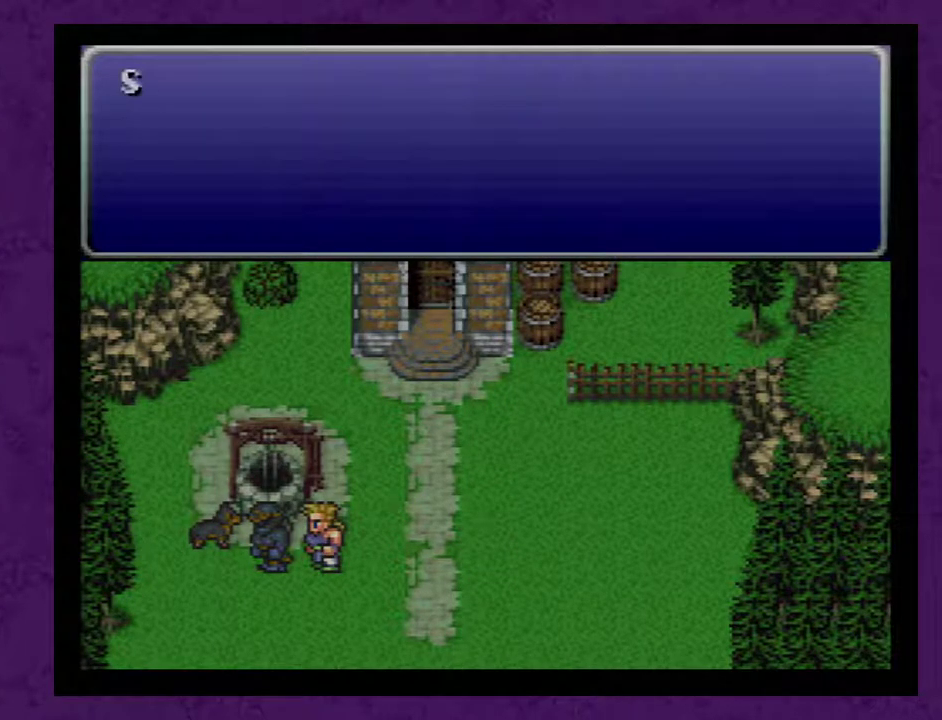
{"buttons": ["A"], "events": [[17, "A", "down"], [117, "A", "up"], [183, "A", "down"], [267, "A", "up"], [333, "A", "down"], [400, "A", "up"], [483, "A", "down"]]}
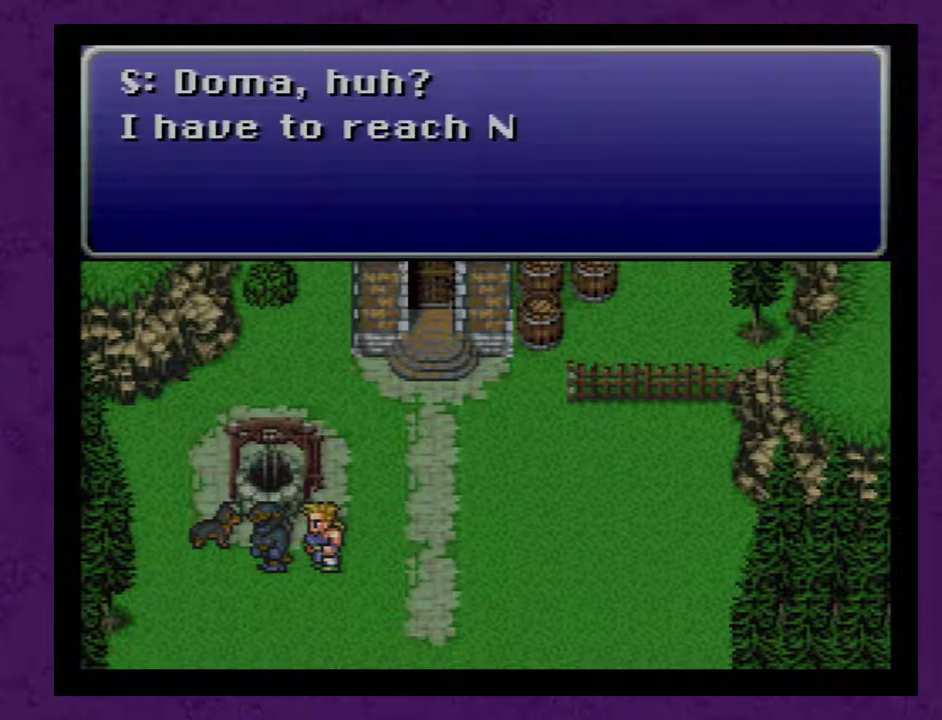
{"buttons": [], "events": [[50, "A", "up"], [117, "A", "down"], [200, "A", "up"], [267, "A", "down"], [350, "A", "up"], [417, "A", "down"], [483, "A", "up"]]}
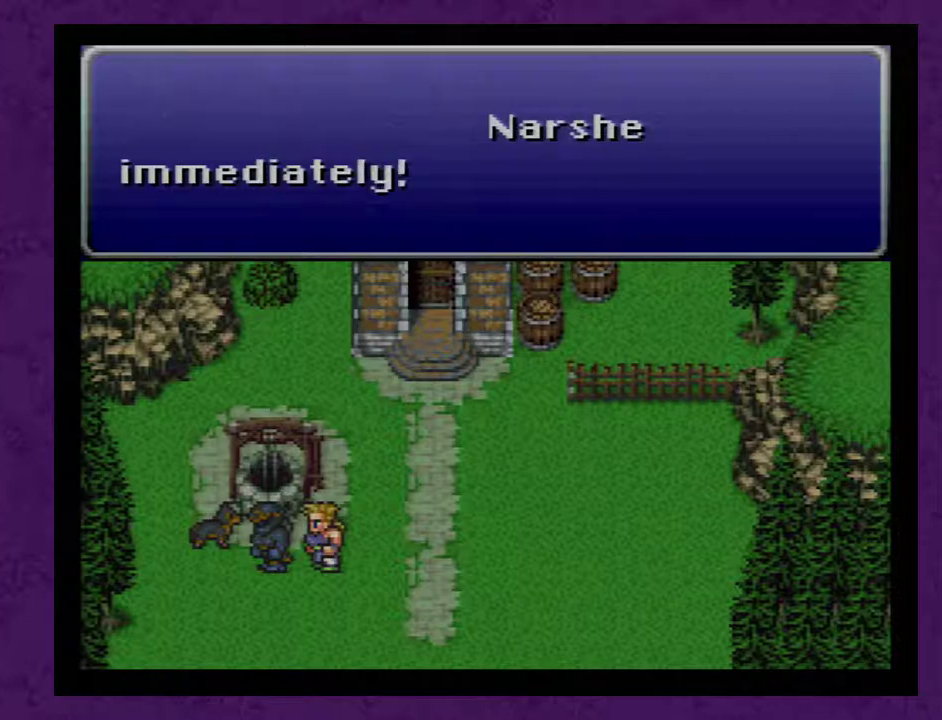
{"buttons": [], "events": [[67, "A", "down"], [167, "A", "up"], [233, "A", "down"], [283, "A", "up"], [350, "A", "down"], [450, "A", "up"]]}
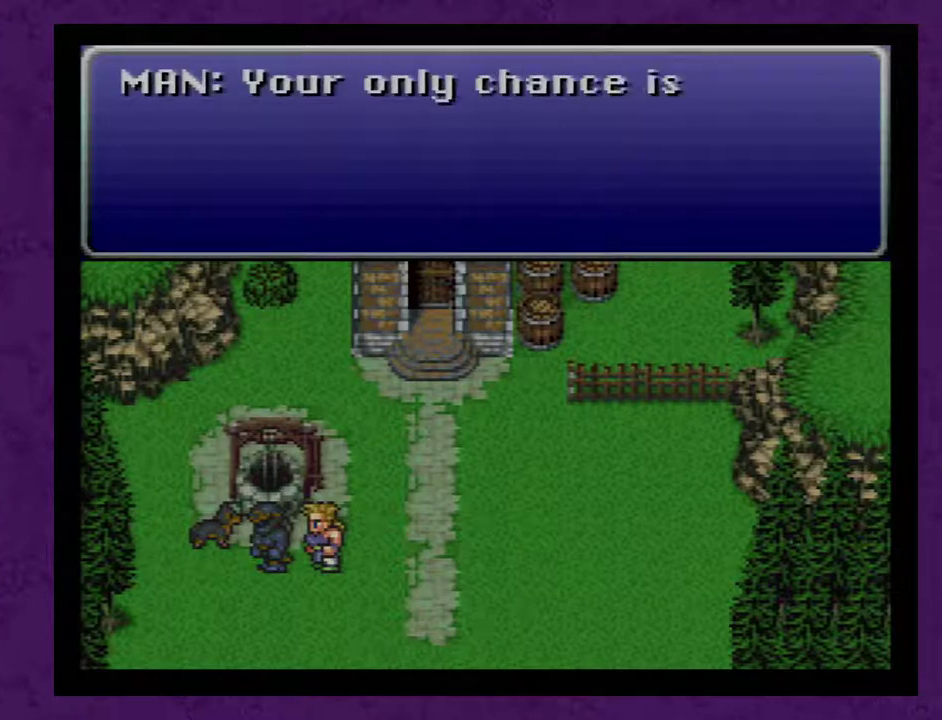
{"buttons": ["A"], "events": [[33, "A", "down"], [100, "A", "up"], [183, "A", "down"], [283, "A", "up"], [350, "A", "down"], [433, "A", "up"], [500, "A", "down"]]}
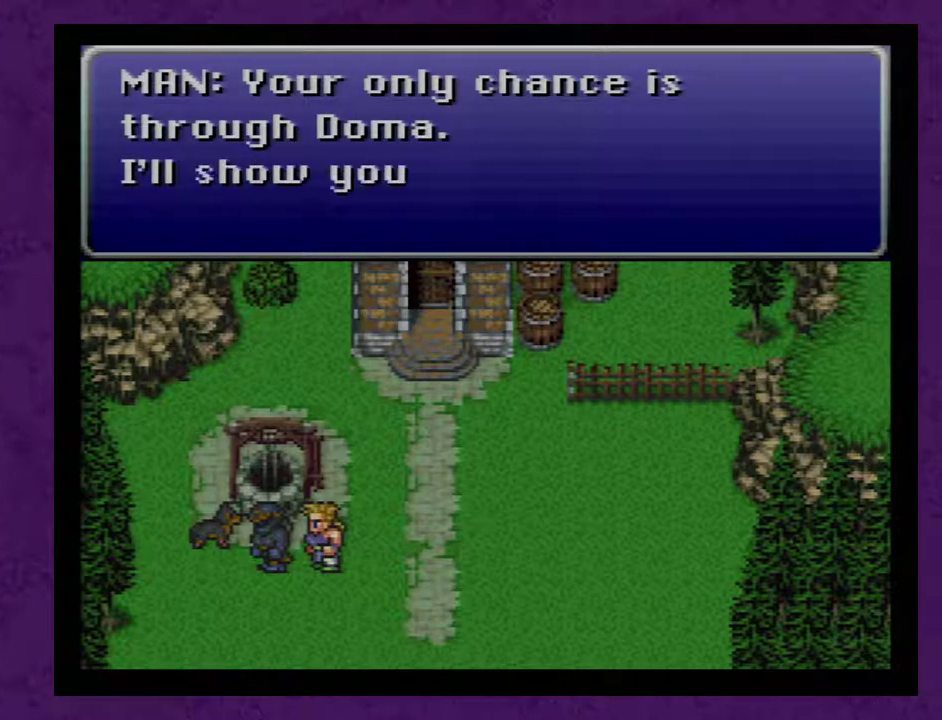
{"buttons": ["A"], "events": [[100, "A", "up"], [150, "A", "down"], [283, "A", "up"], [350, "A", "down"], [433, "A", "up"], [500, "A", "down"]]}
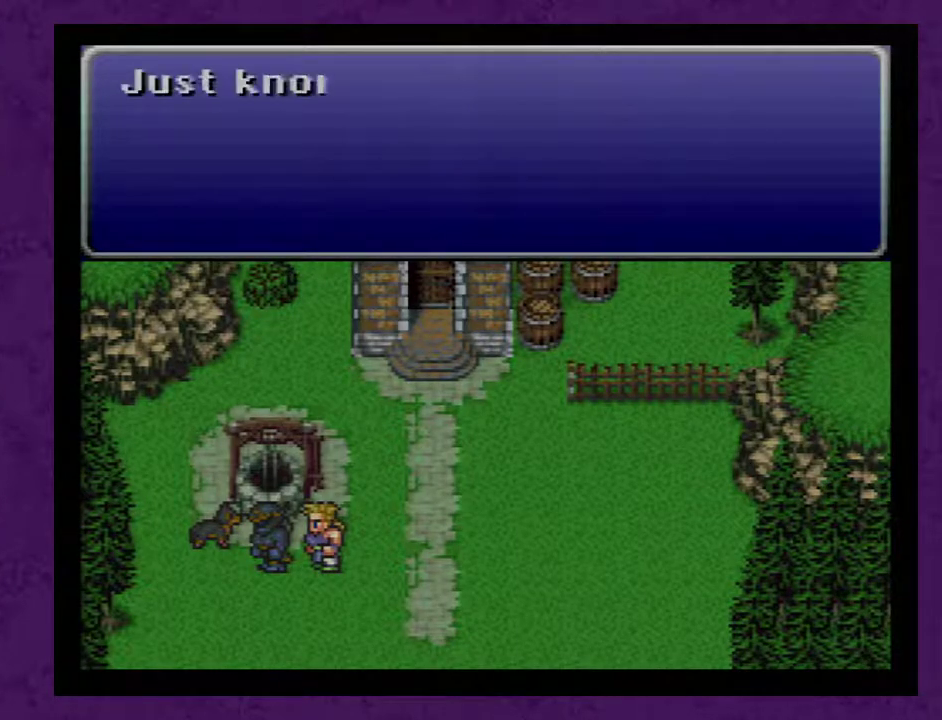
{"buttons": ["A"], "events": [[67, "A", "up"], [150, "A", "down"], [250, "A", "up"], [317, "A", "down"], [400, "A", "up"], [467, "A", "down"]]}
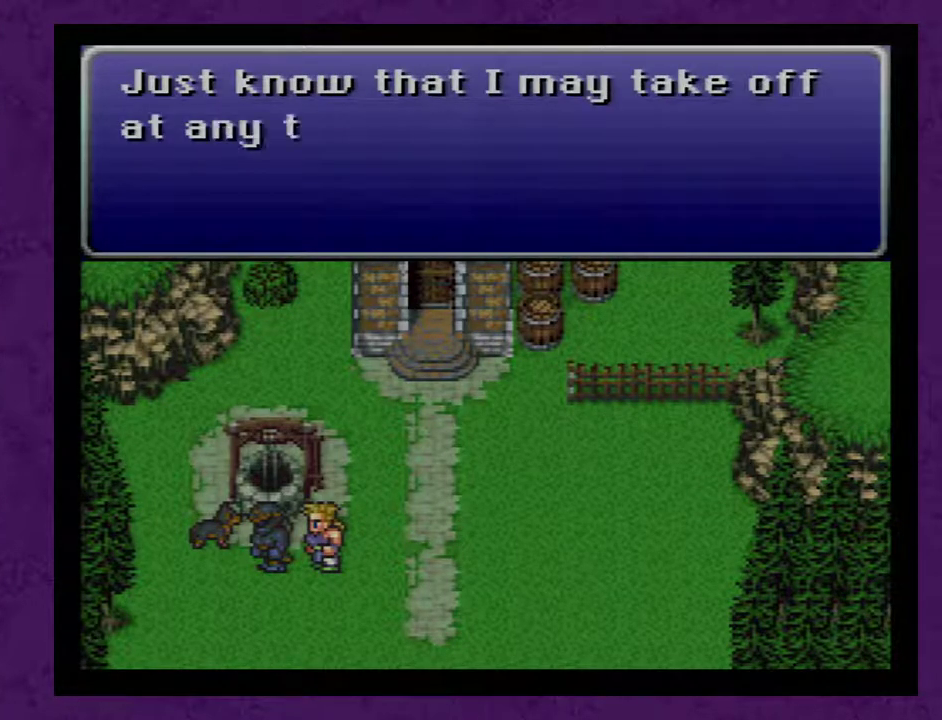
{"buttons": ["A"], "events": [[50, "A", "up"], [150, "A", "down"], [217, "A", "up"], [300, "A", "down"], [400, "A", "up"], [467, "A", "down"]]}
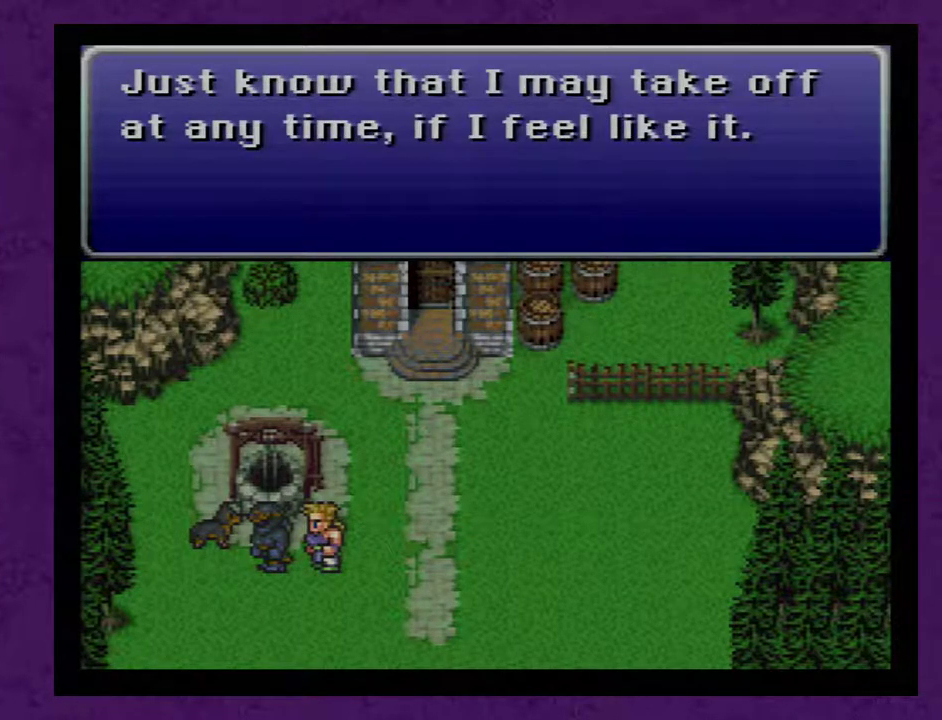
{"buttons": ["A"], "events": [[50, "A", "up"], [150, "A", "down"], [250, "A", "up"], [300, "A", "down"], [400, "A", "up"], [467, "A", "down"]]}
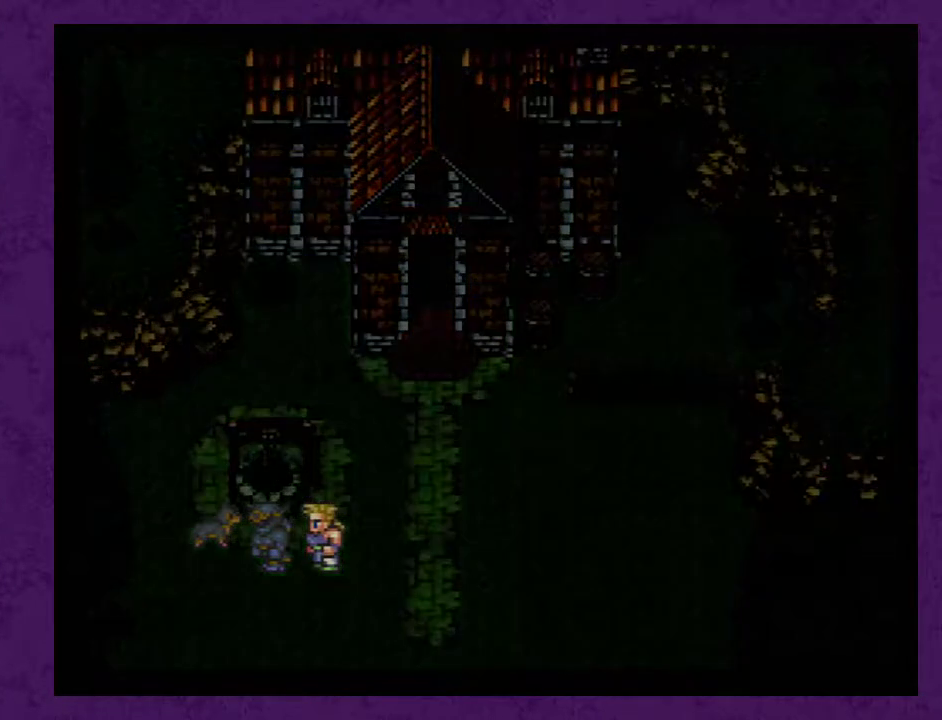
{"buttons": [], "events": [[50, "A", "up"], [117, "A", "down"], [250, "A", "up"], [300, "A", "down"], [400, "A", "up"]]}
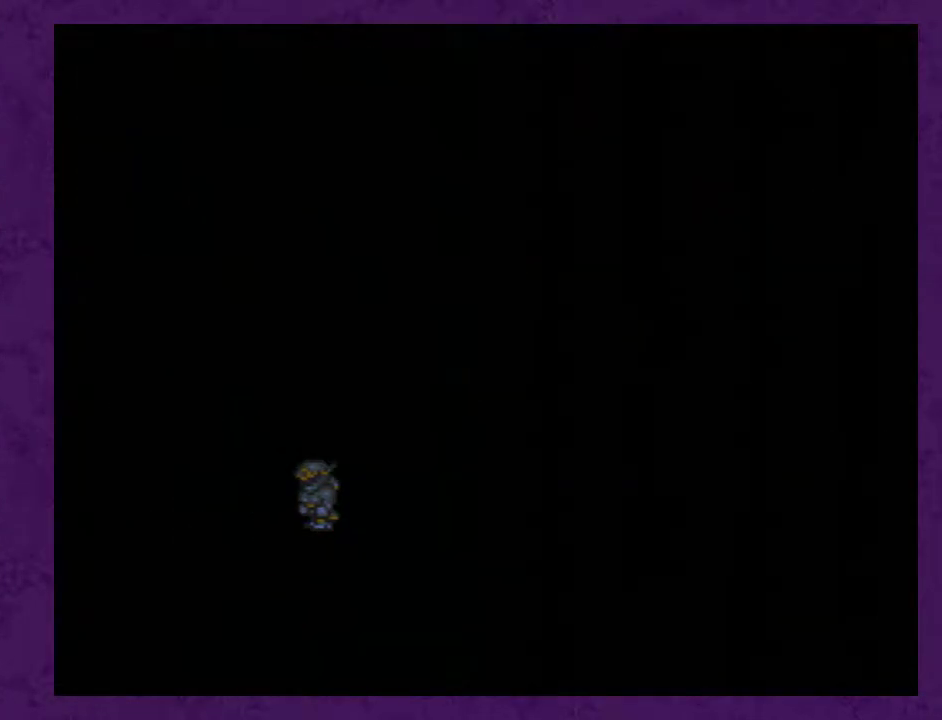
{"buttons": ["A"], "events": [[150, "A", "down"], [367, "A", "up"], [467, "A", "down"]]}
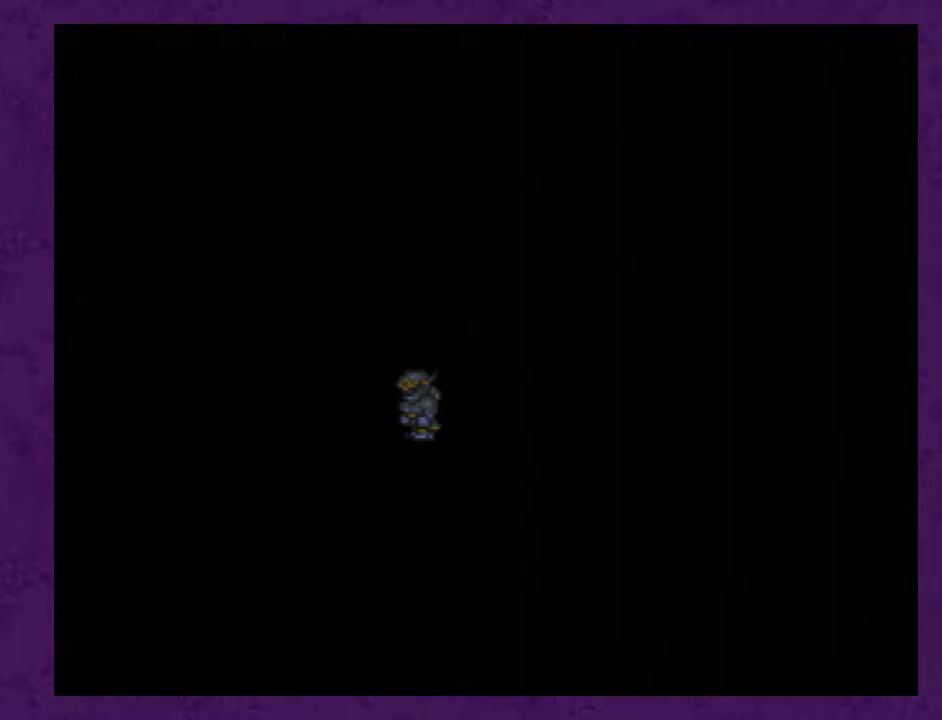
{"buttons": [], "events": [[17, "A", "up"], [83, "A", "down"], [150, "A", "up"], [217, "A", "down"], [267, "A", "up"], [367, "A", "down"], [433, "A", "up"]]}
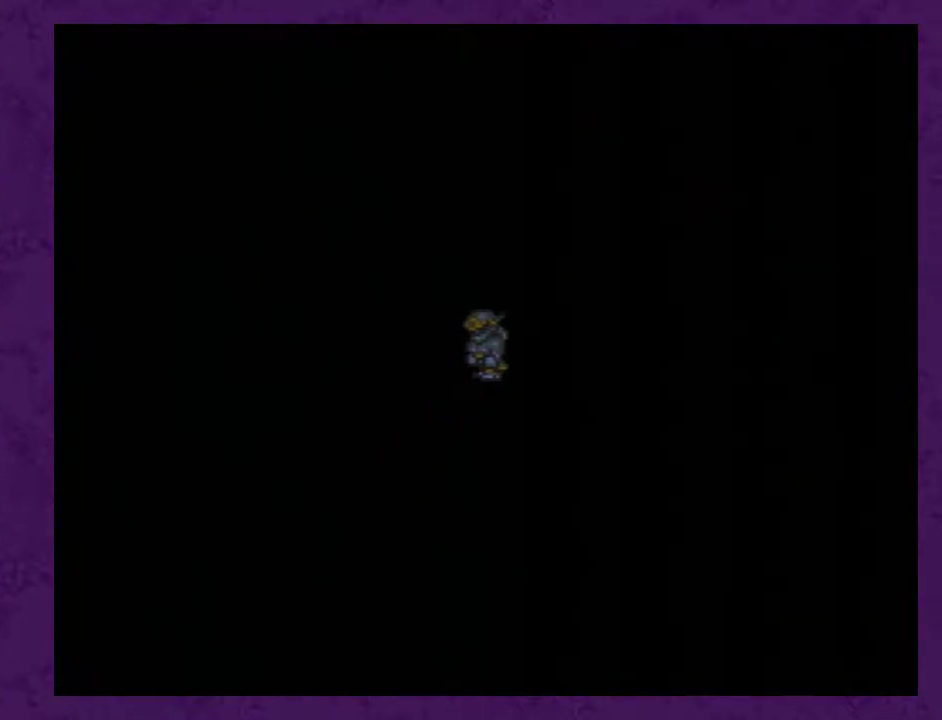
{"buttons": ["A"], "events": [[17, "A", "down"], [83, "A", "up"], [183, "A", "down"], [233, "A", "up"], [300, "A", "down"], [400, "A", "up"], [450, "A", "down"]]}
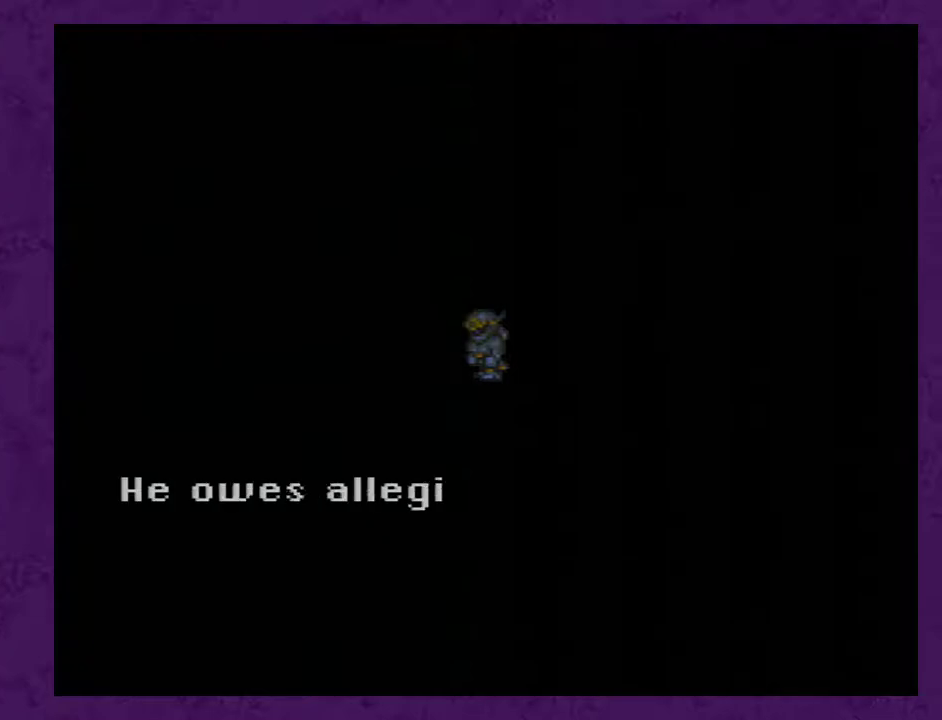
{"buttons": [], "events": [[17, "A", "up"], [117, "A", "down"], [200, "A", "up"], [267, "A", "down"], [333, "A", "up"], [400, "A", "down"], [483, "A", "up"]]}
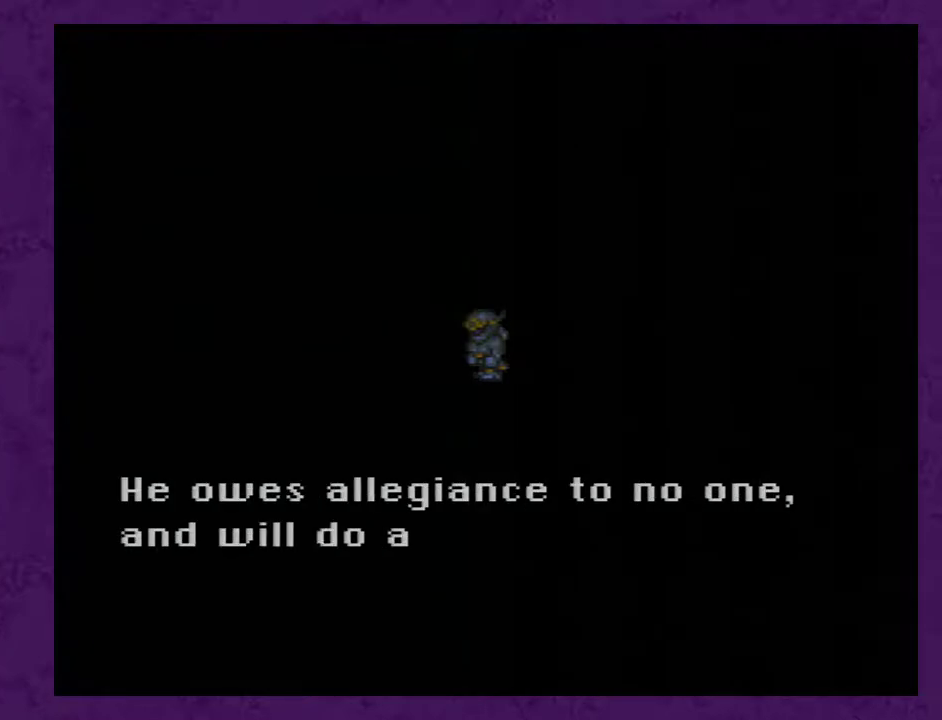
{"buttons": ["A"], "events": [[50, "A", "down"], [117, "A", "up"], [183, "A", "down"], [267, "A", "up"], [333, "A", "down"], [433, "A", "up"], [483, "A", "down"]]}
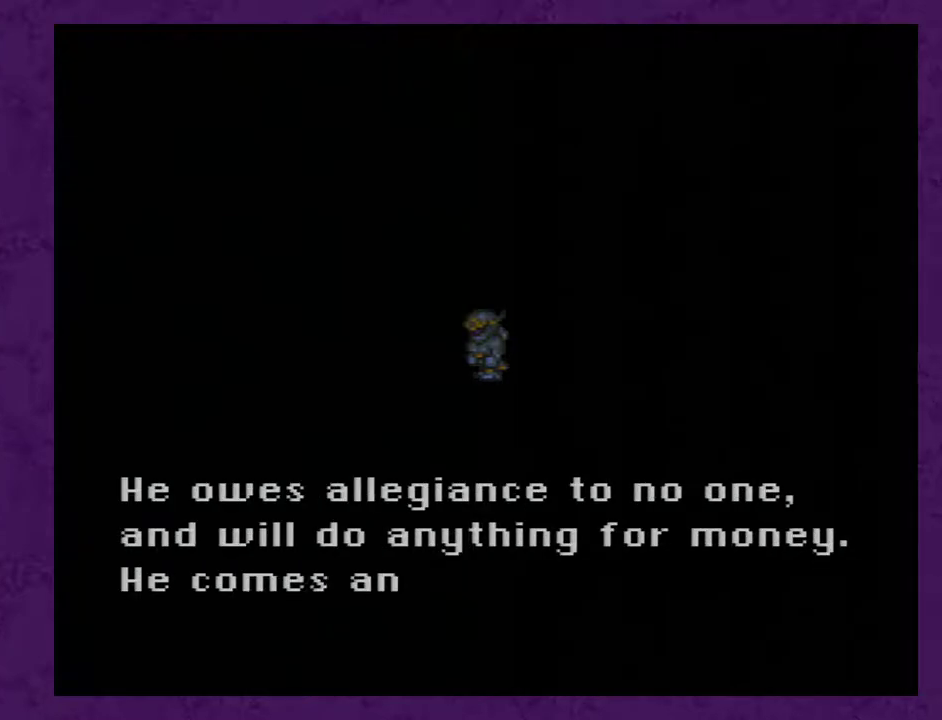
{"buttons": [], "events": [[50, "A", "up"], [433, "A", "down"], [483, "A", "up"]]}
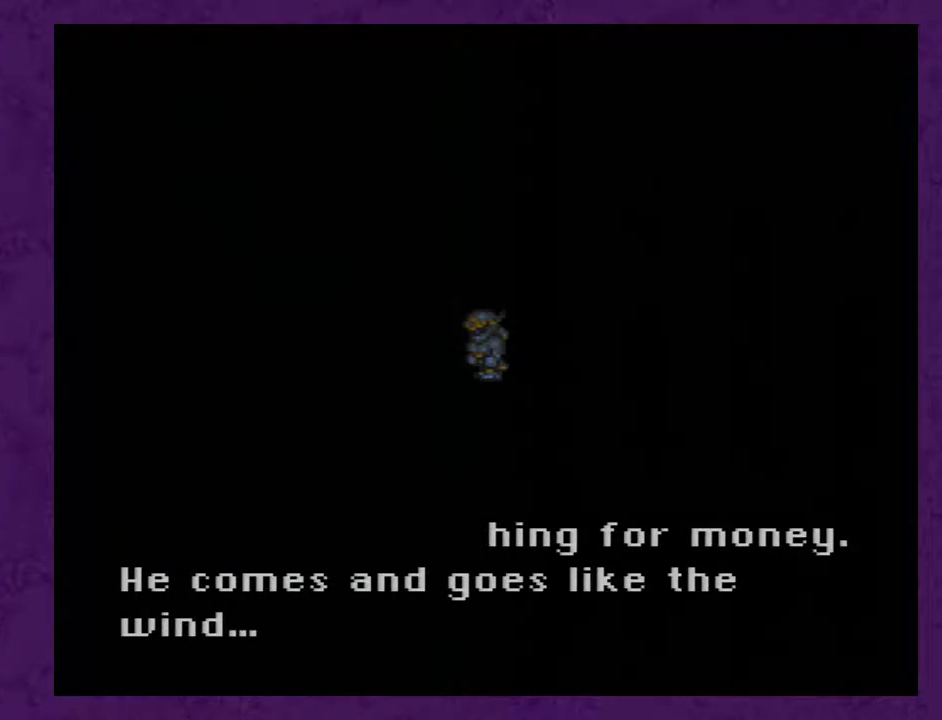
{"buttons": [], "events": [[50, "A", "down"], [267, "A", "up"]]}
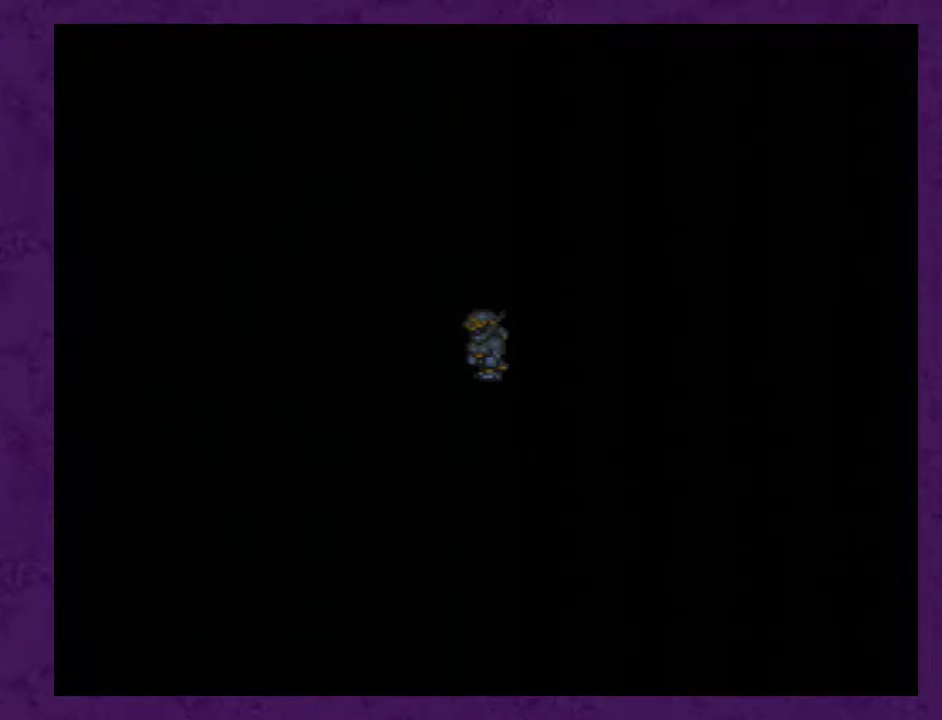
{"buttons": ["B"], "events": [[17, "B", "down"], [117, "B", "up"], [167, "B", "down"], [417, "B", "up"], [483, "B", "down"]]}